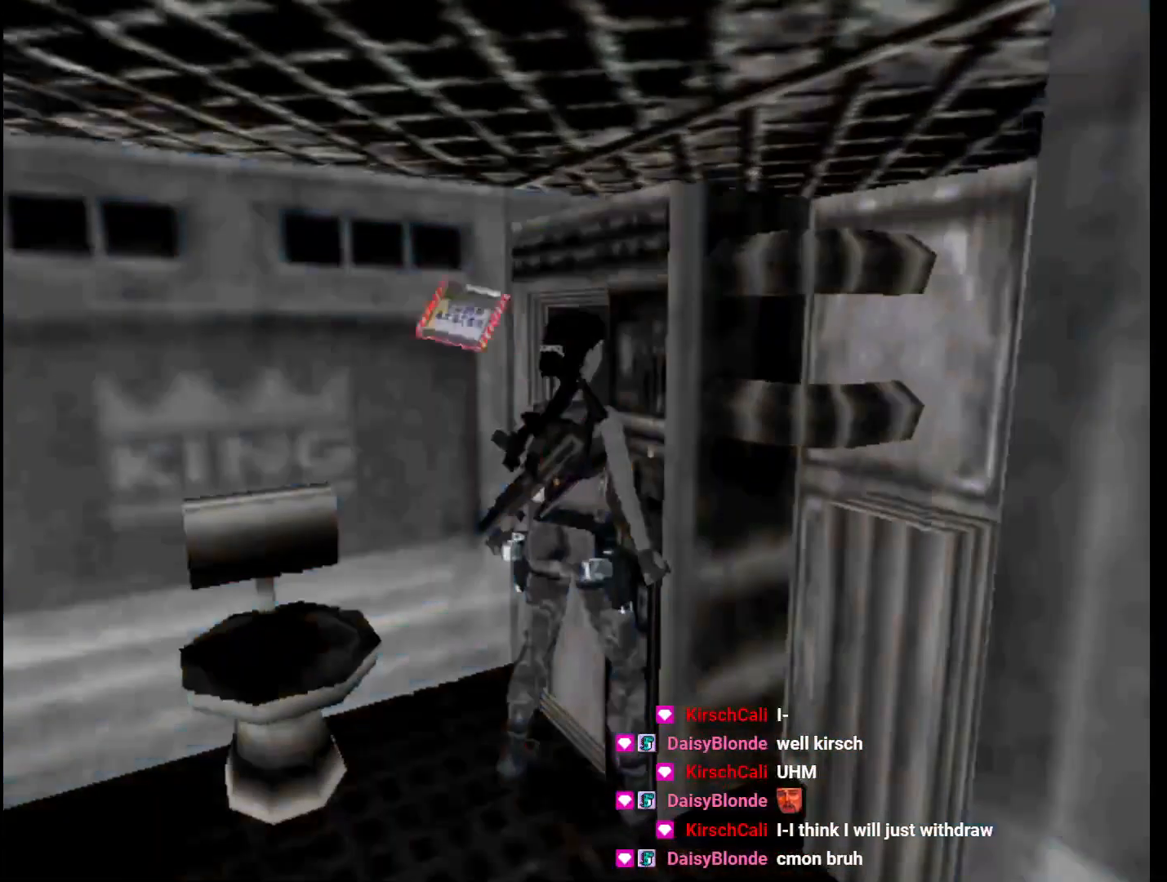
Gameplay with keyboard; each line is a JSON object with the keys held at the frame after it. "events" lists presses ("down") and releases ("up") of "1", "2", "3", "4", "5", "6", "action", "dash", "down", "duck", "f5", "f6", "flare", "guns", "inv", "jump", "left", "lmed", "look", "right", "roll", "smed", "stplft", "stprt", "up" and "walk" between this image and that frame as [ms after this image, input, new state], when the widget could be followed in between. No other keys are recorded. Mouse input is not recorded. Key names are as the overlay labels them; some are game actions (e.g. jump) rather than physical keys.
{"keys": ["action"], "events": [[133, "action", "up"], [300, "action", "down"], [400, "action", "up"], [467, "action", "down"]]}
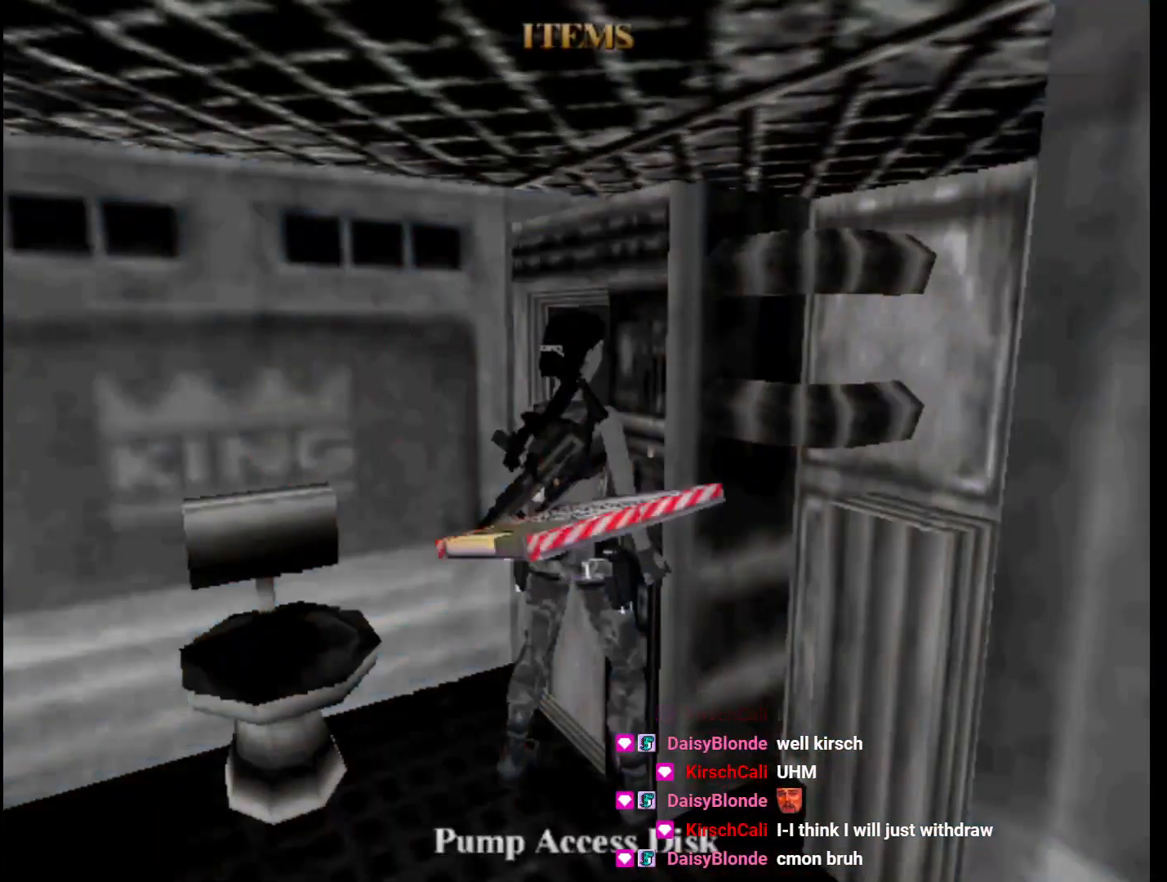
{"keys": ["guns", "right"], "events": [[33, "action", "up"], [100, "action", "down"], [233, "action", "up"], [333, "guns", "down"], [333, "right", "down"]]}
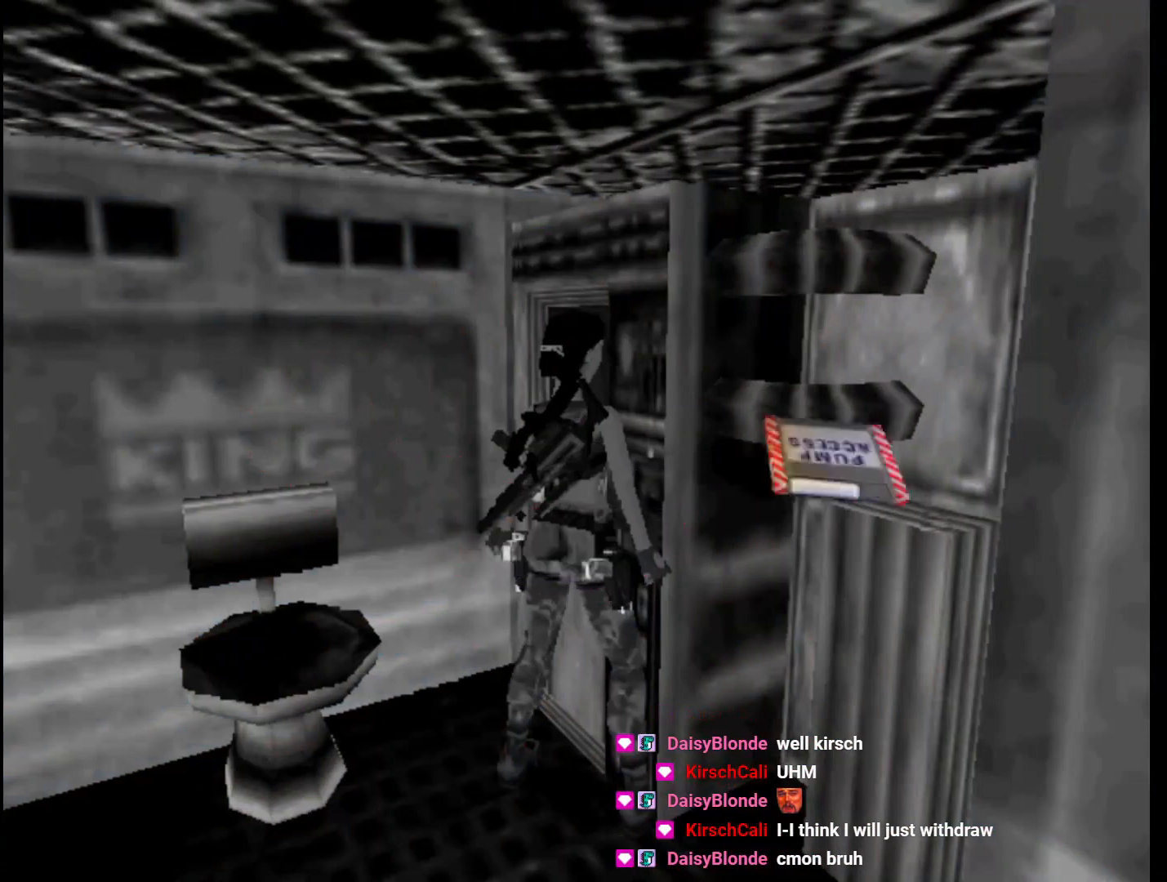
{"keys": ["guns", "right"], "events": []}
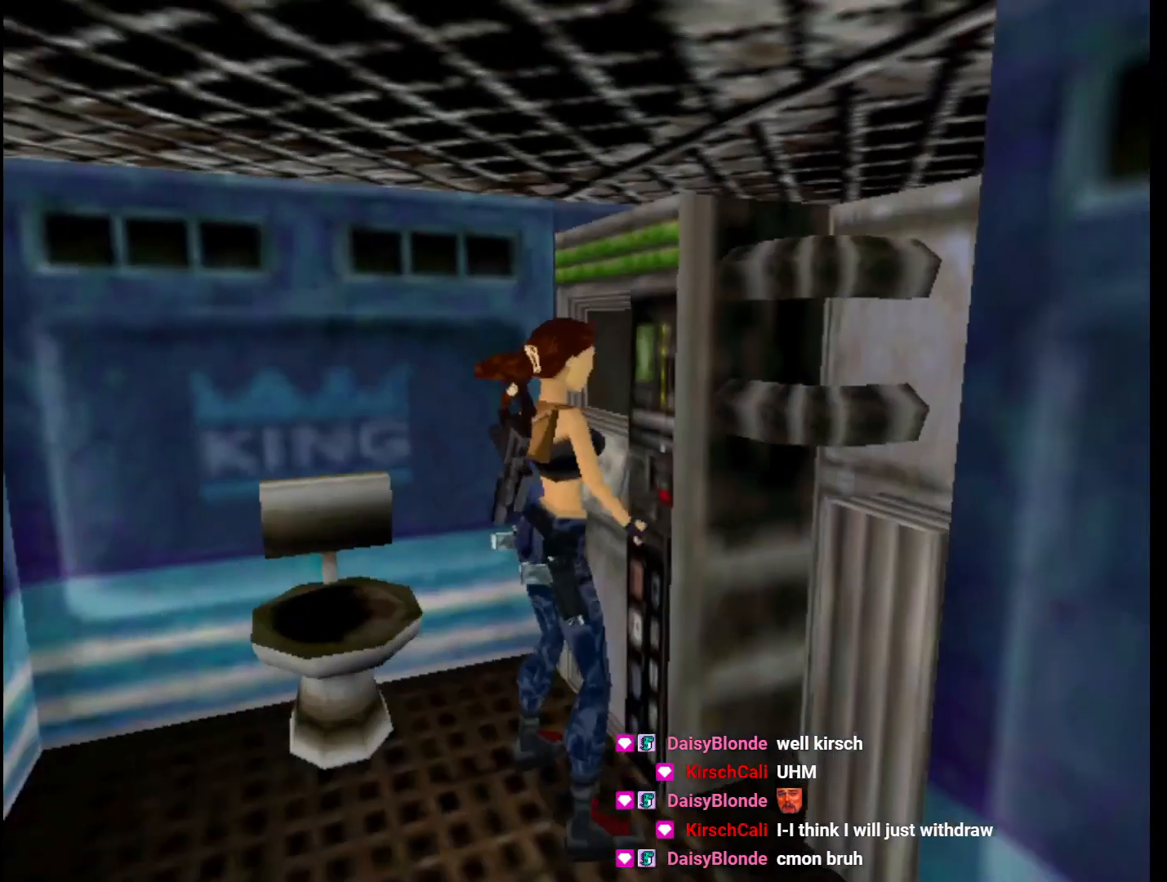
{"keys": ["guns", "right"], "events": []}
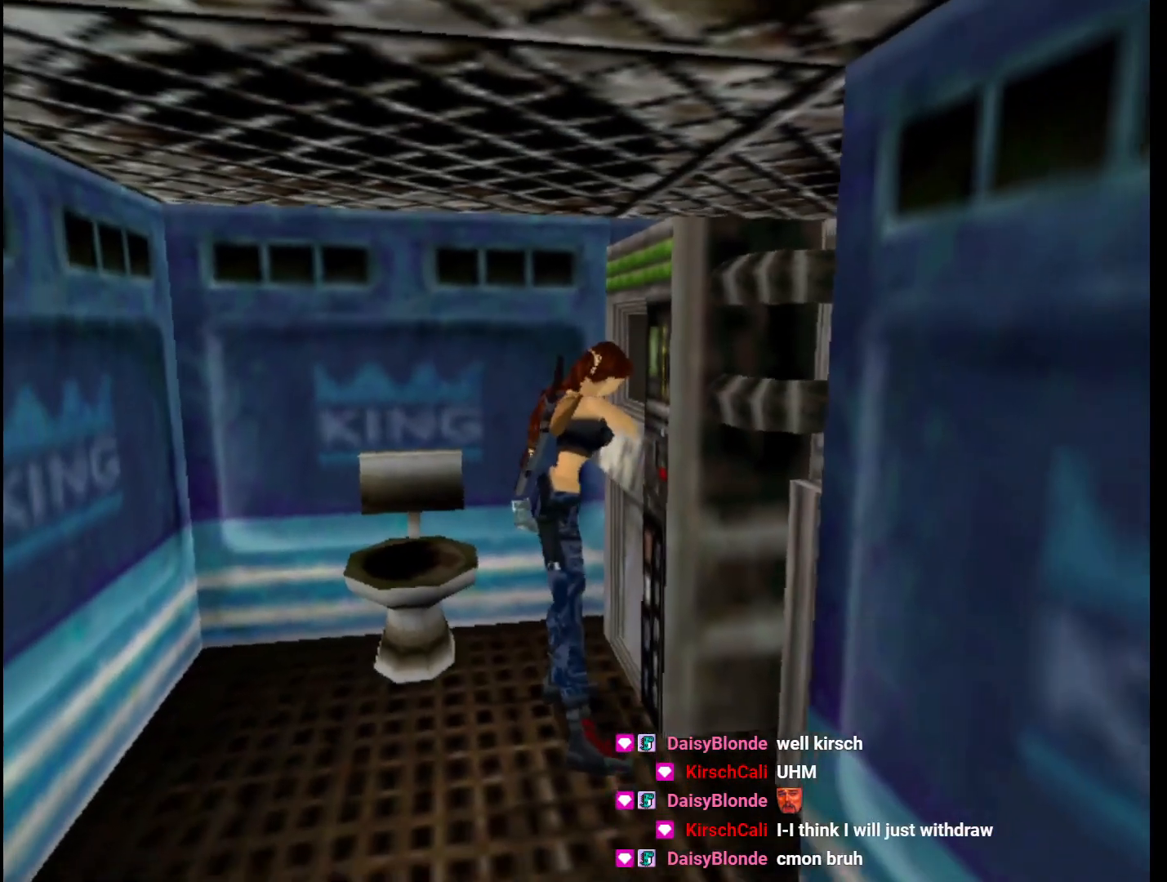
{"keys": ["guns", "right"], "events": []}
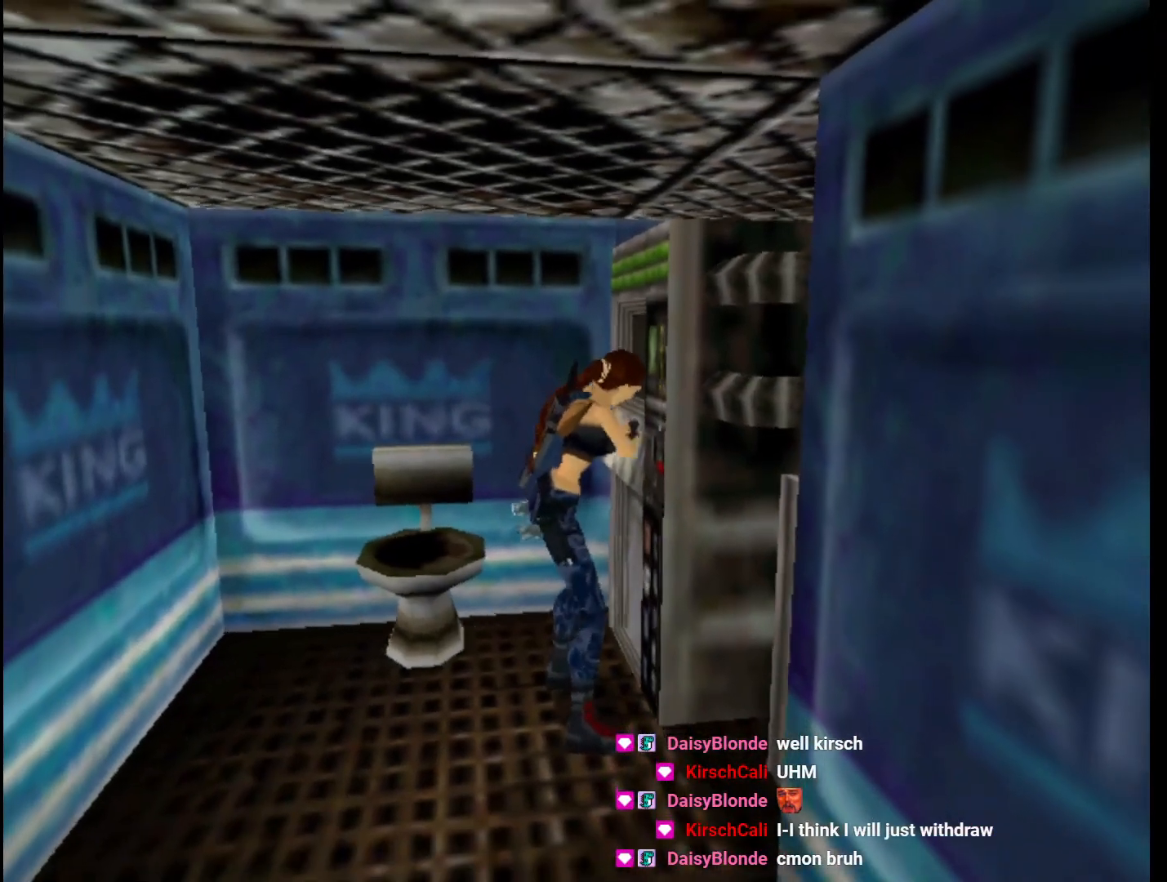
{"keys": ["guns", "right"], "events": []}
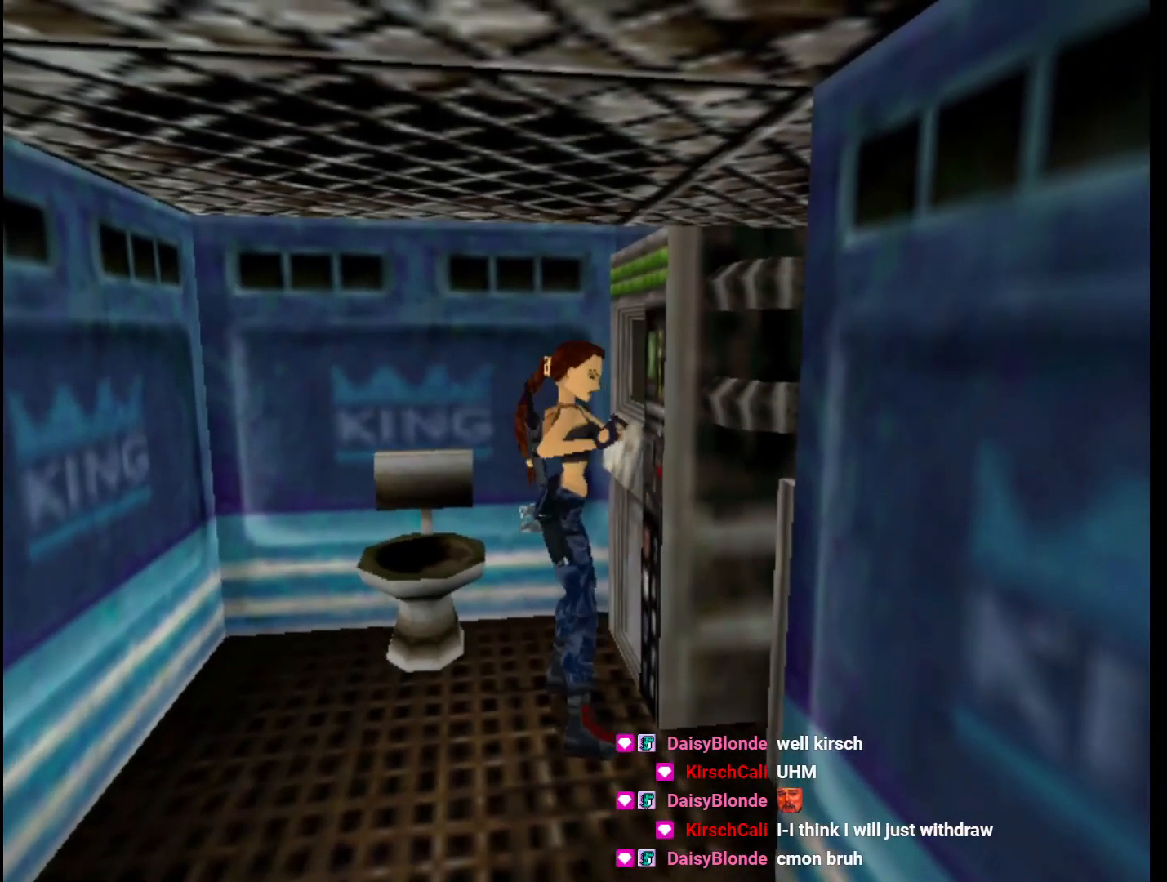
{"keys": ["guns", "right"], "events": []}
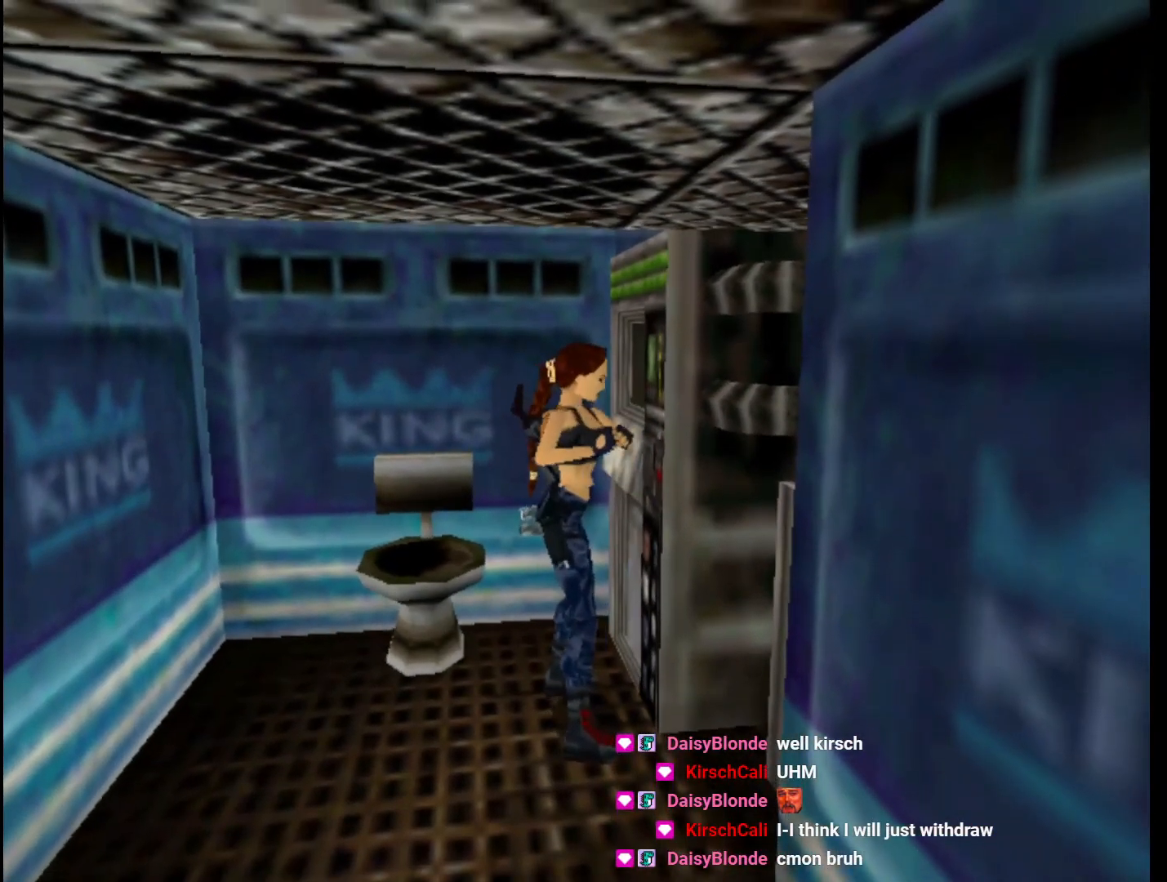
{"keys": ["guns", "right"], "events": []}
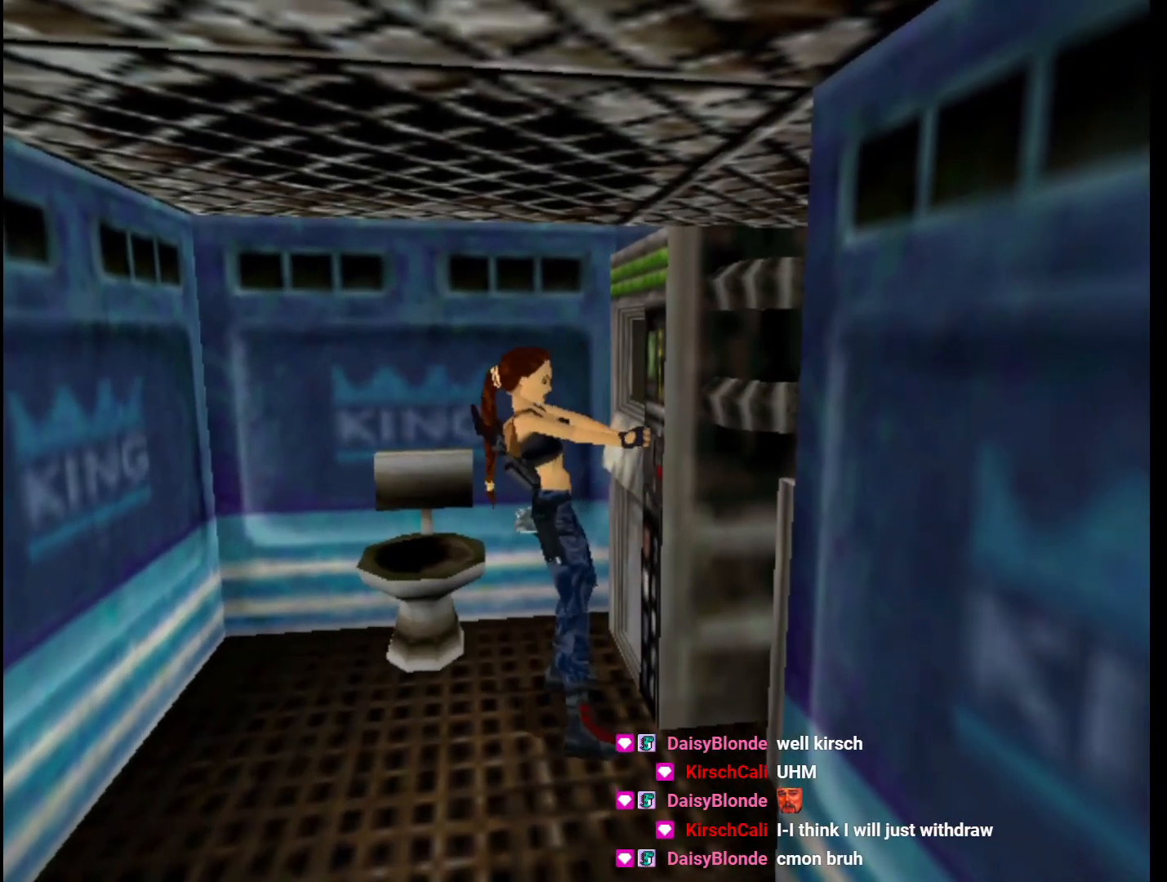
{"keys": ["guns", "right"], "events": []}
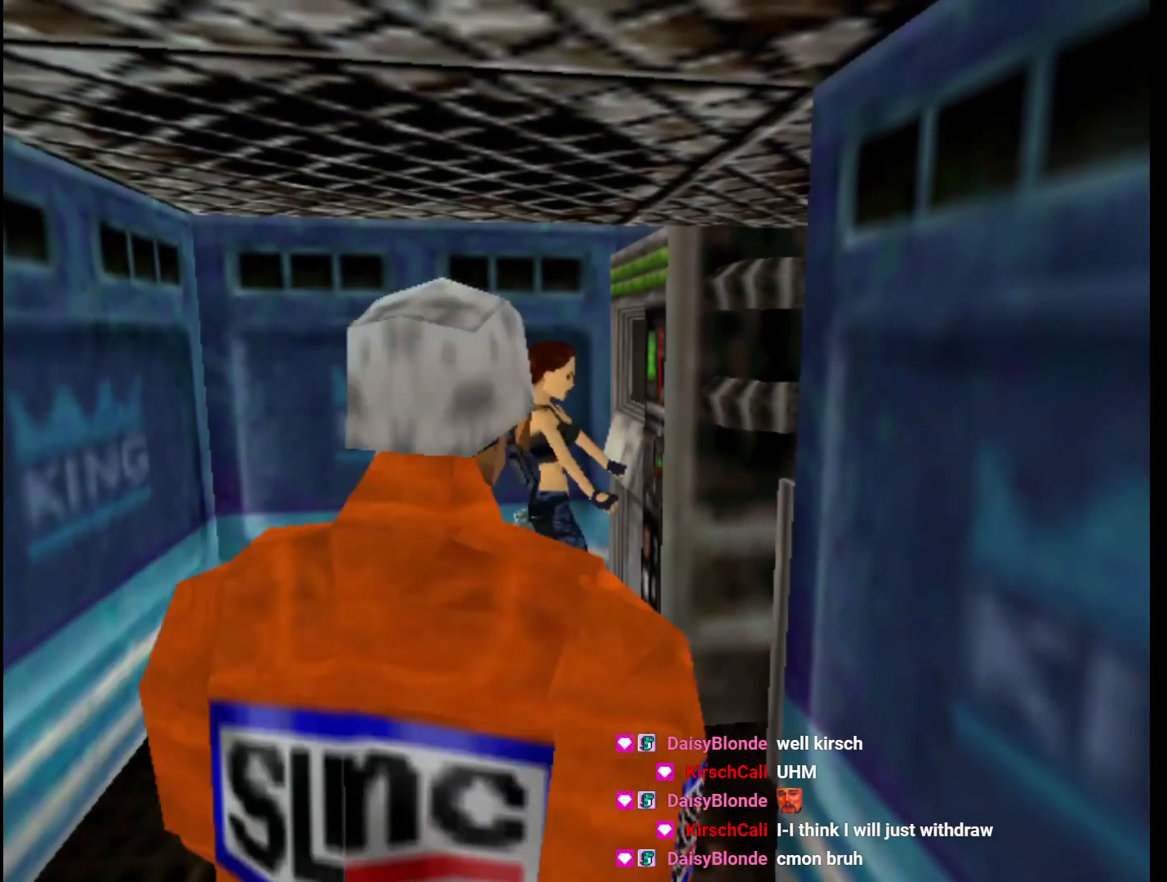
{"keys": ["guns", "right"], "events": []}
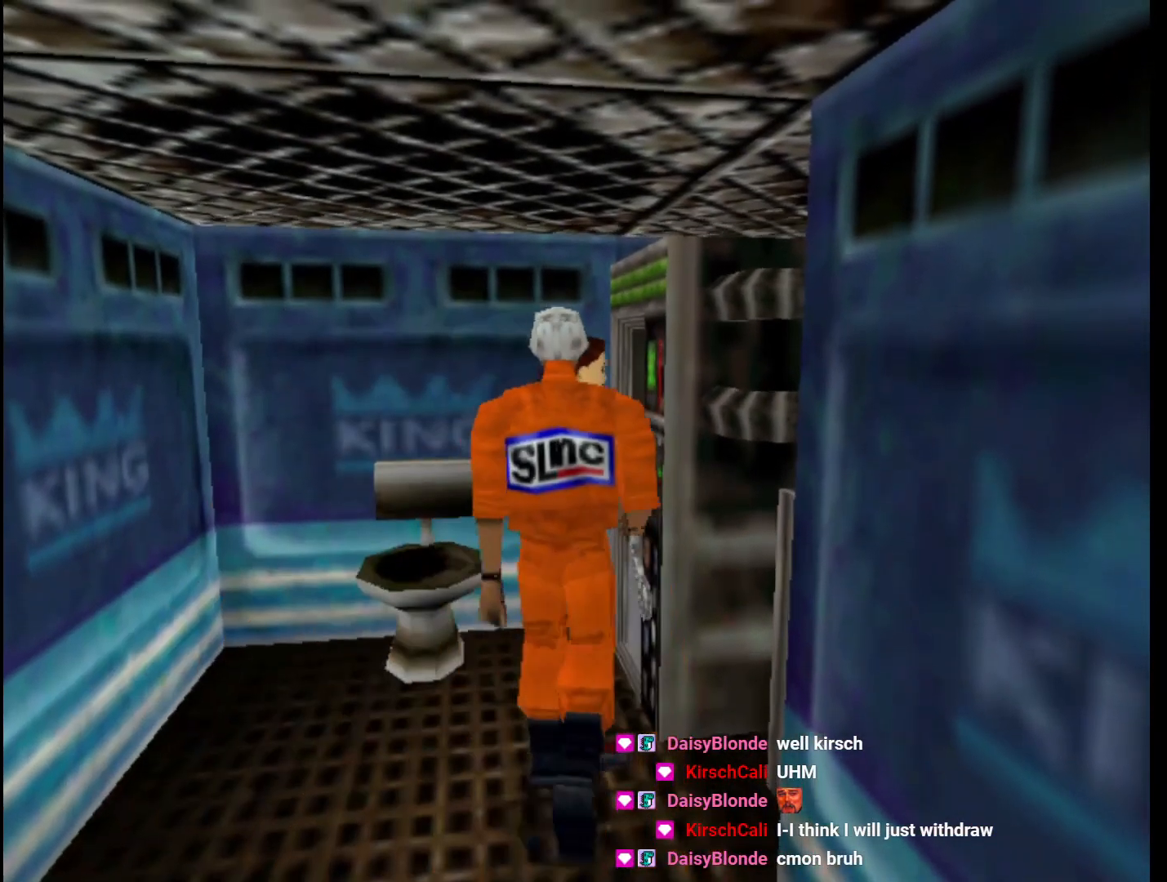
{"keys": ["right"], "events": [[433, "guns", "up"]]}
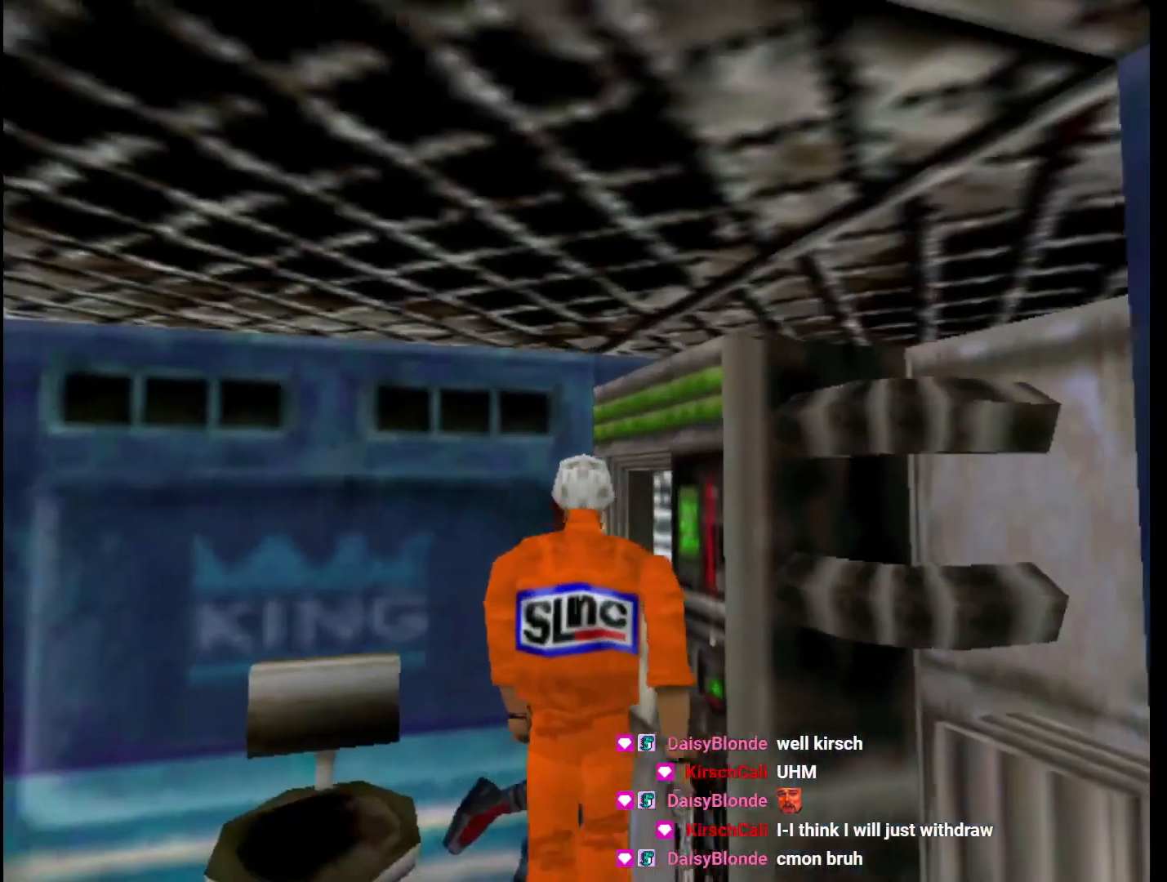
{"keys": ["dash", "up"], "events": [[267, "up", "down"], [367, "right", "up"], [400, "dash", "down"]]}
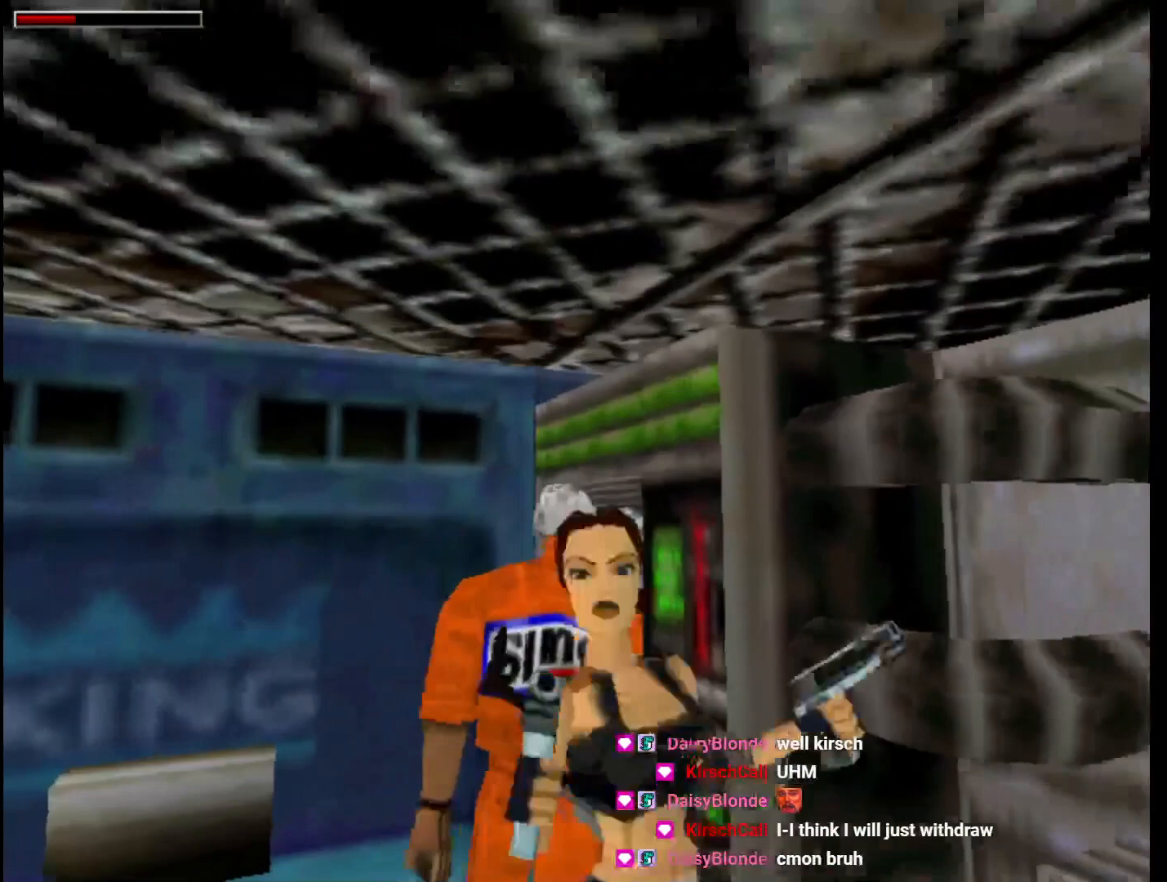
{"keys": ["dash", "right", "up"], "events": [[333, "right", "down"]]}
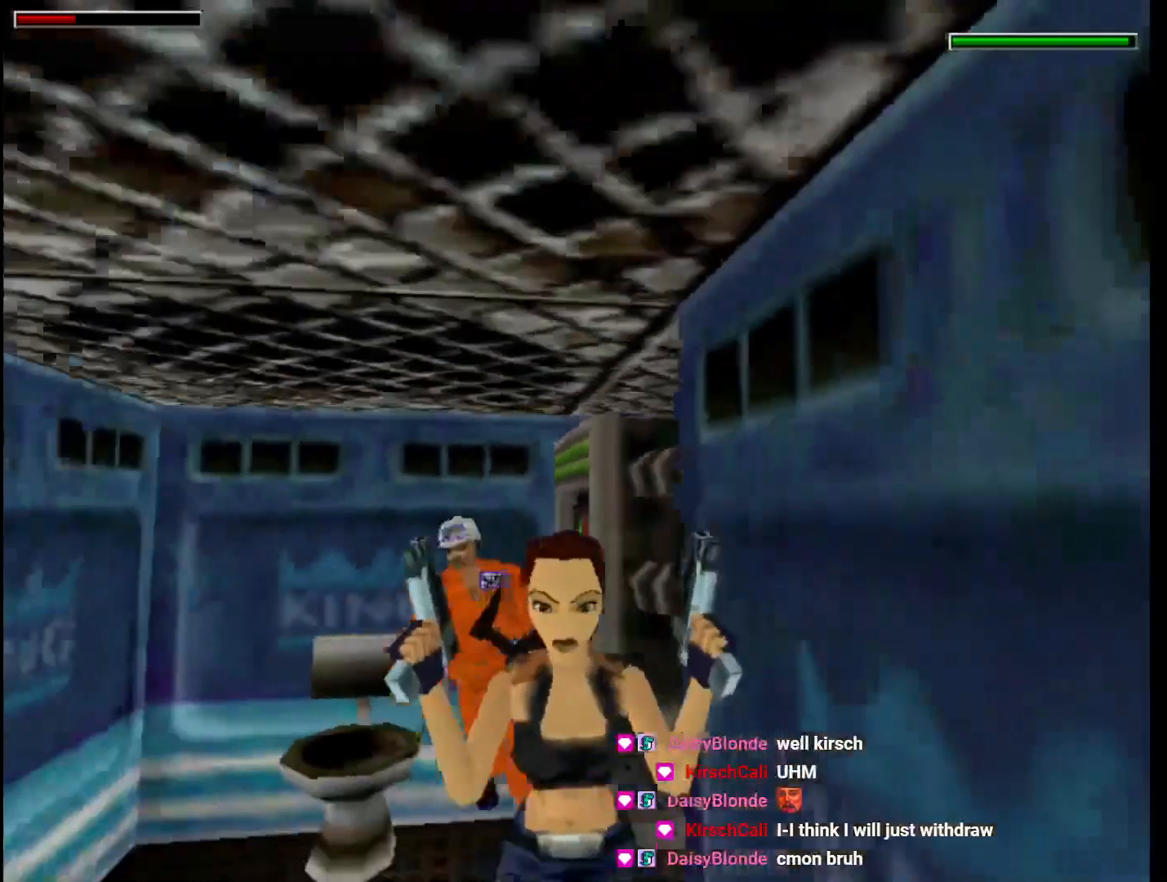
{"keys": ["dash", "right", "up"], "events": [[267, "right", "up"], [333, "right", "down"]]}
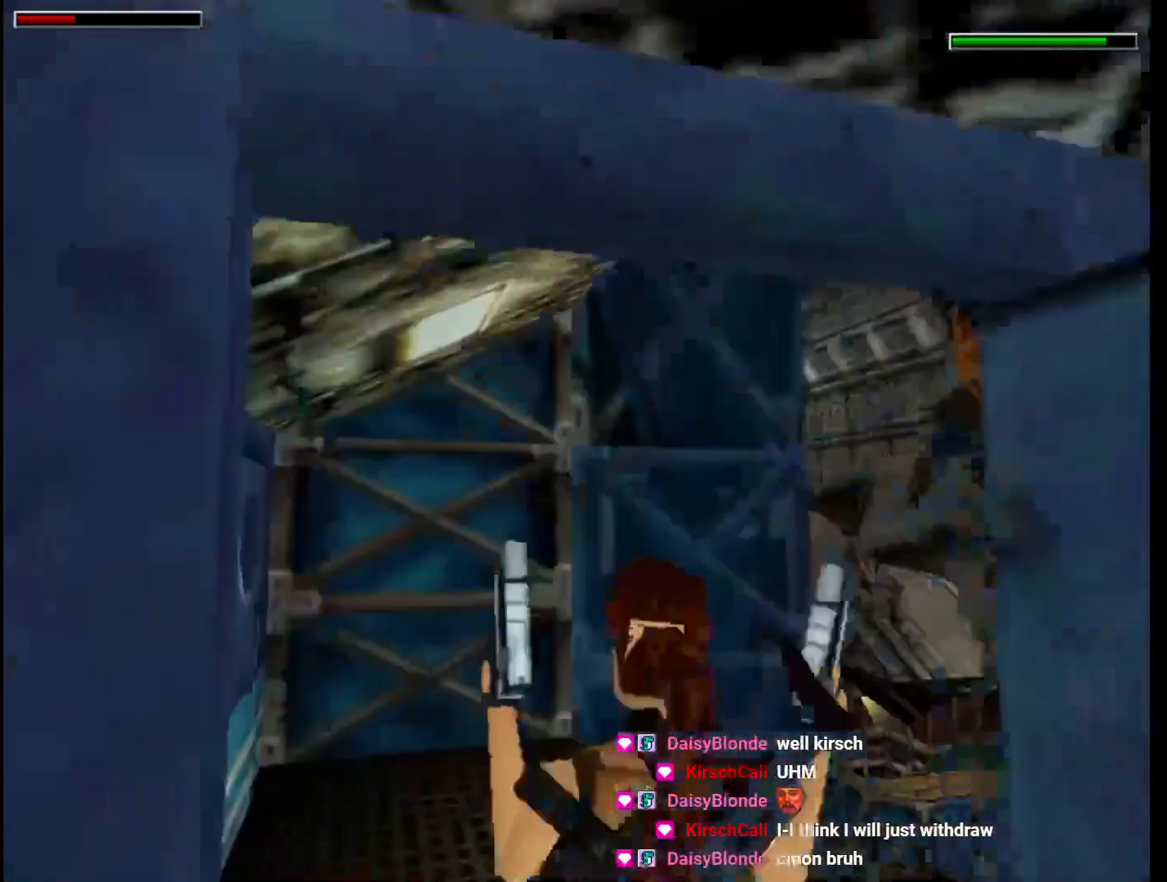
{"keys": ["dash", "right", "up"], "events": []}
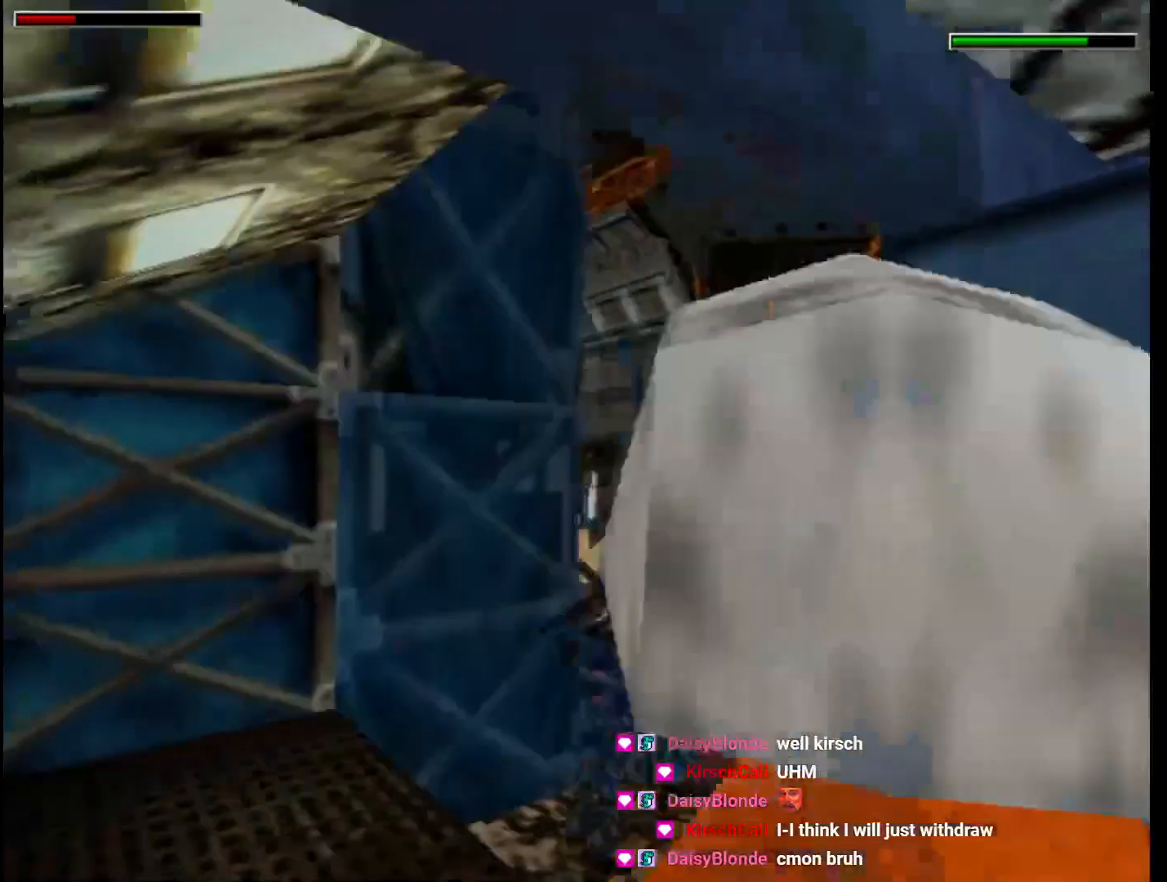
{"keys": ["jump", "left", "up"], "events": [[100, "dash", "up"], [133, "right", "up"], [167, "right", "down"], [233, "right", "up"], [333, "left", "down"], [500, "jump", "down"]]}
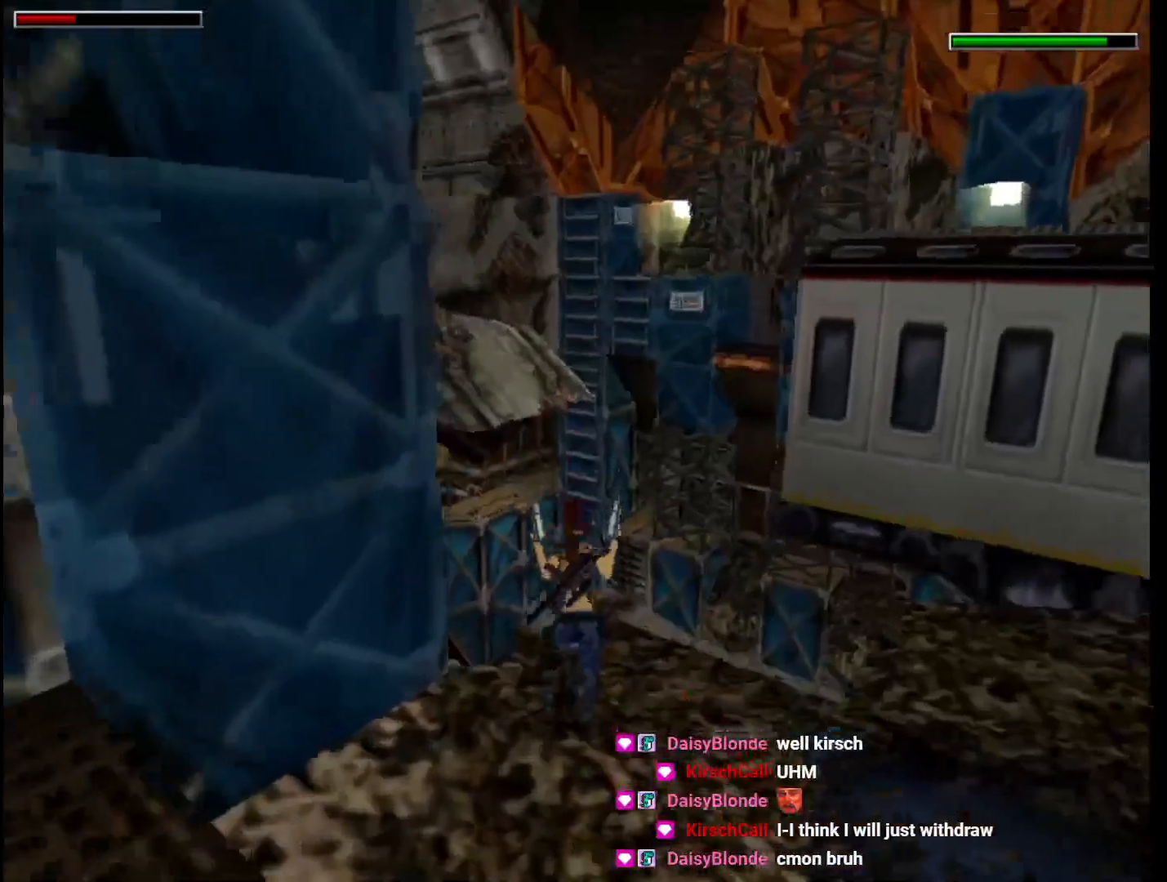
{"keys": ["jump", "left", "roll", "up"], "events": [[133, "left", "up"], [200, "left", "down"], [367, "roll", "down"]]}
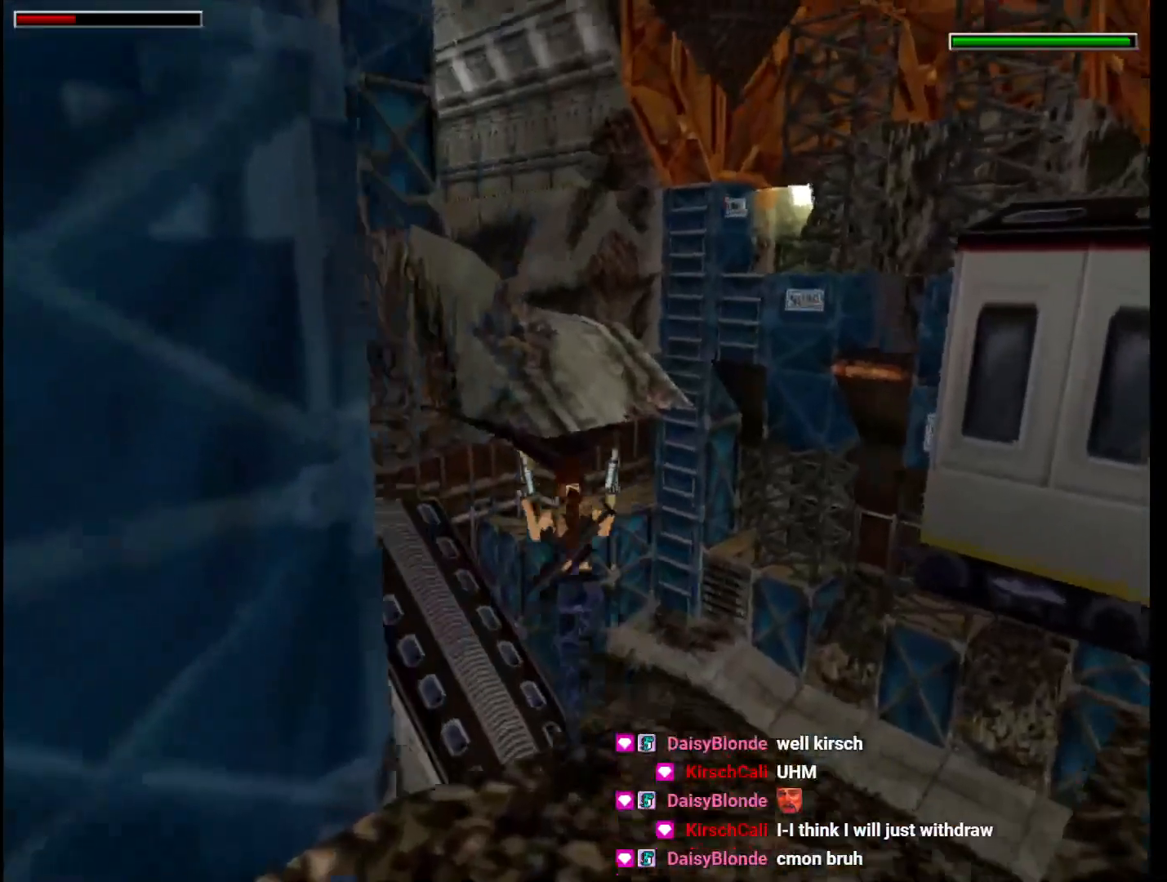
{"keys": ["guns", "left", "up"], "events": [[267, "jump", "up"], [267, "roll", "up"], [433, "guns", "down"]]}
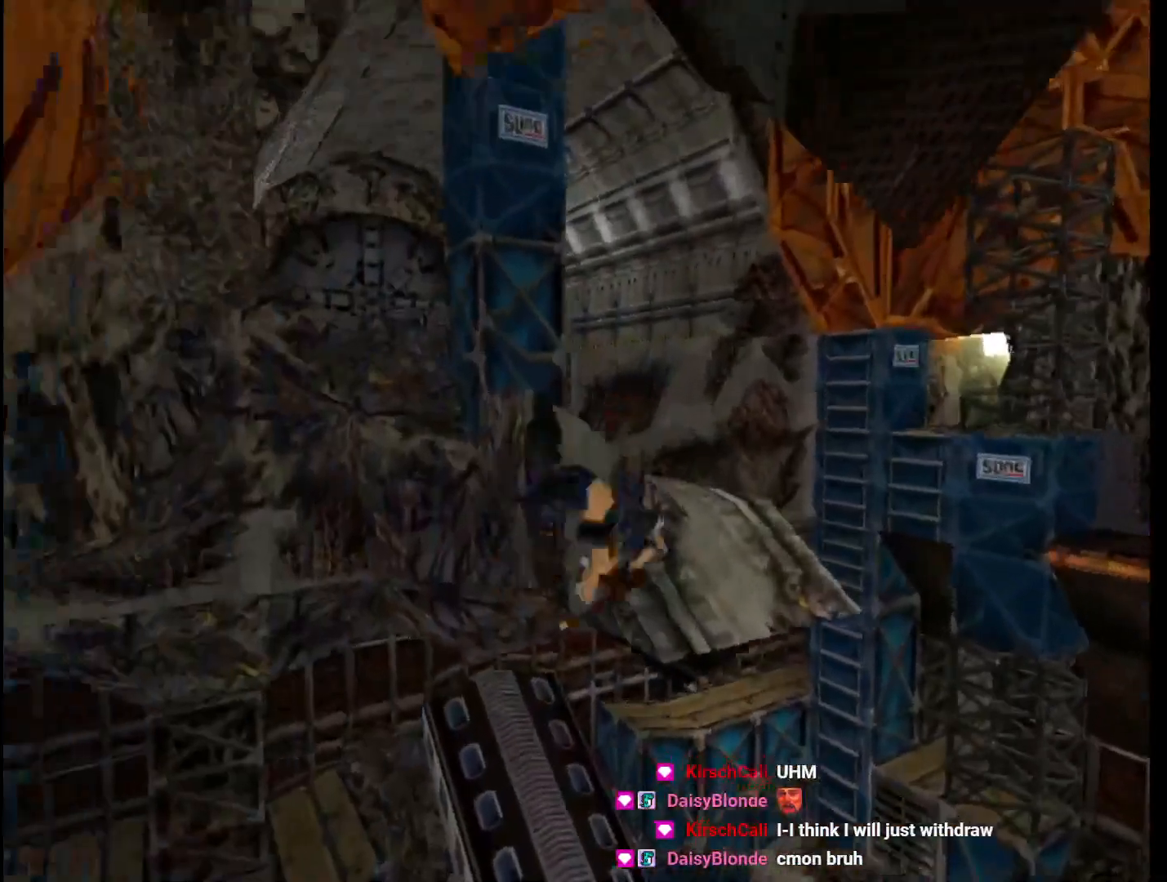
{"keys": ["look"], "events": [[67, "left", "up"], [67, "up", "up"], [167, "guns", "up"], [300, "look", "down"]]}
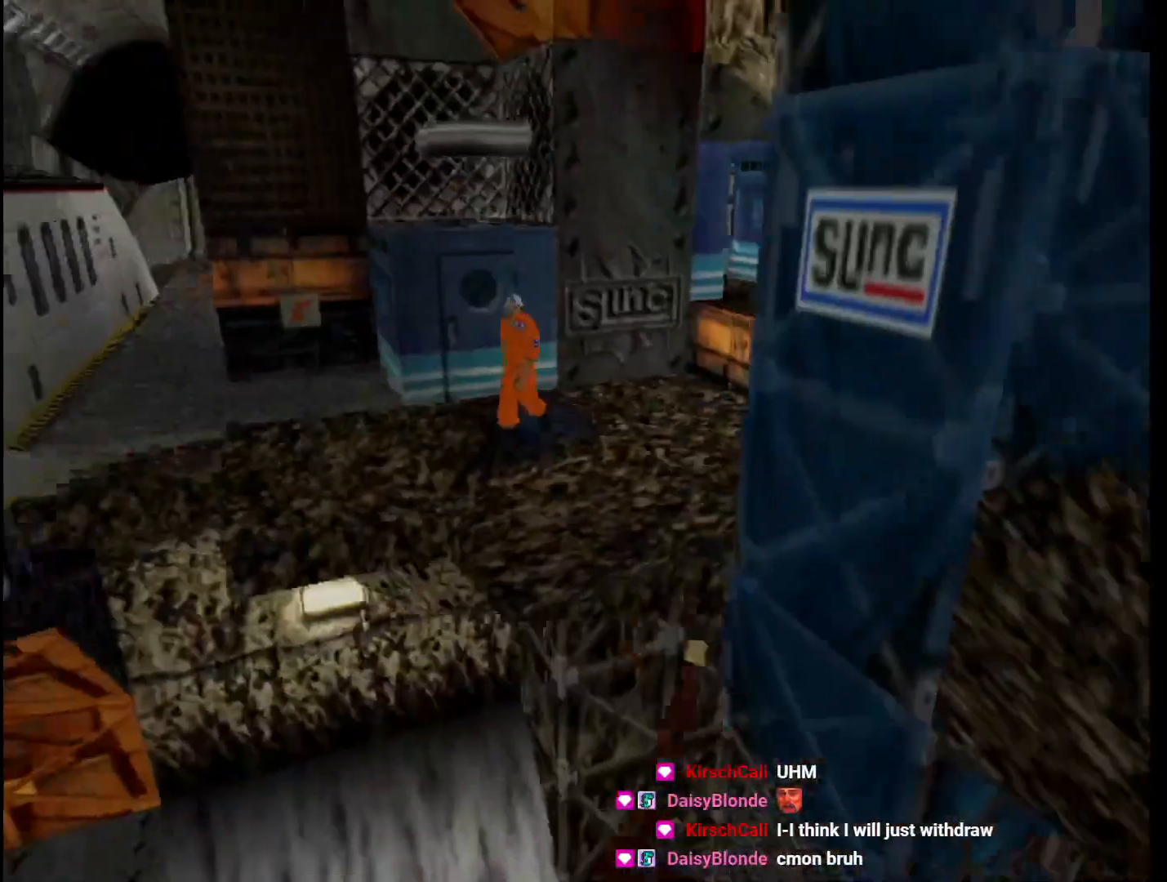
{"keys": [], "events": [[367, "look", "up"]]}
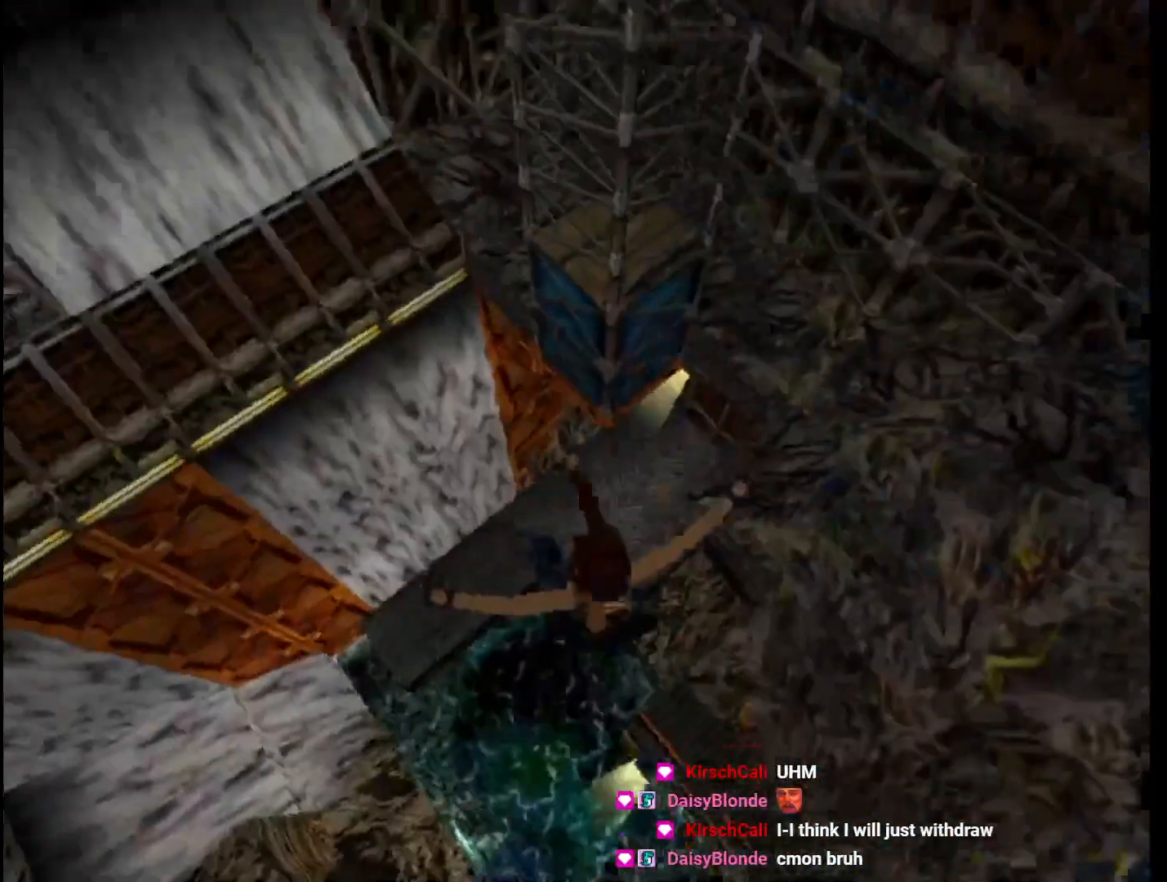
{"keys": [], "events": []}
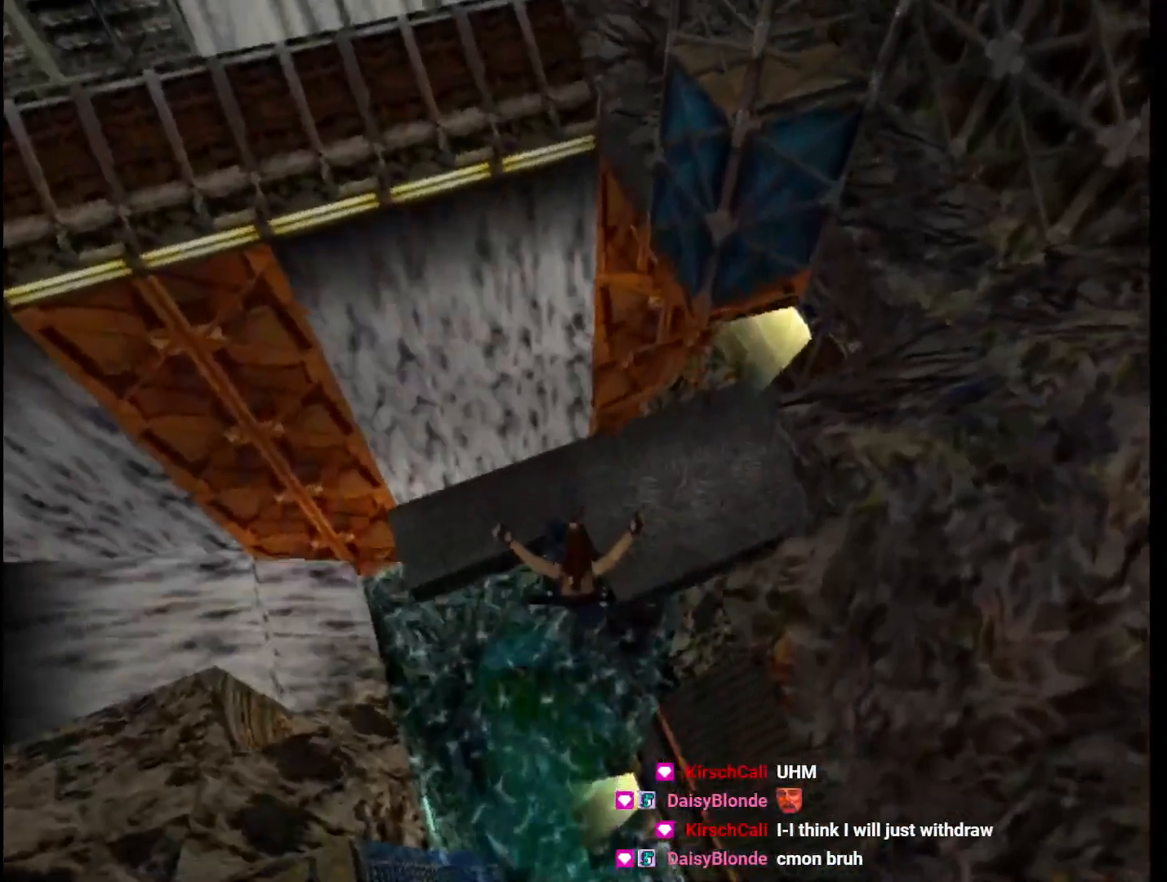
{"keys": [], "events": []}
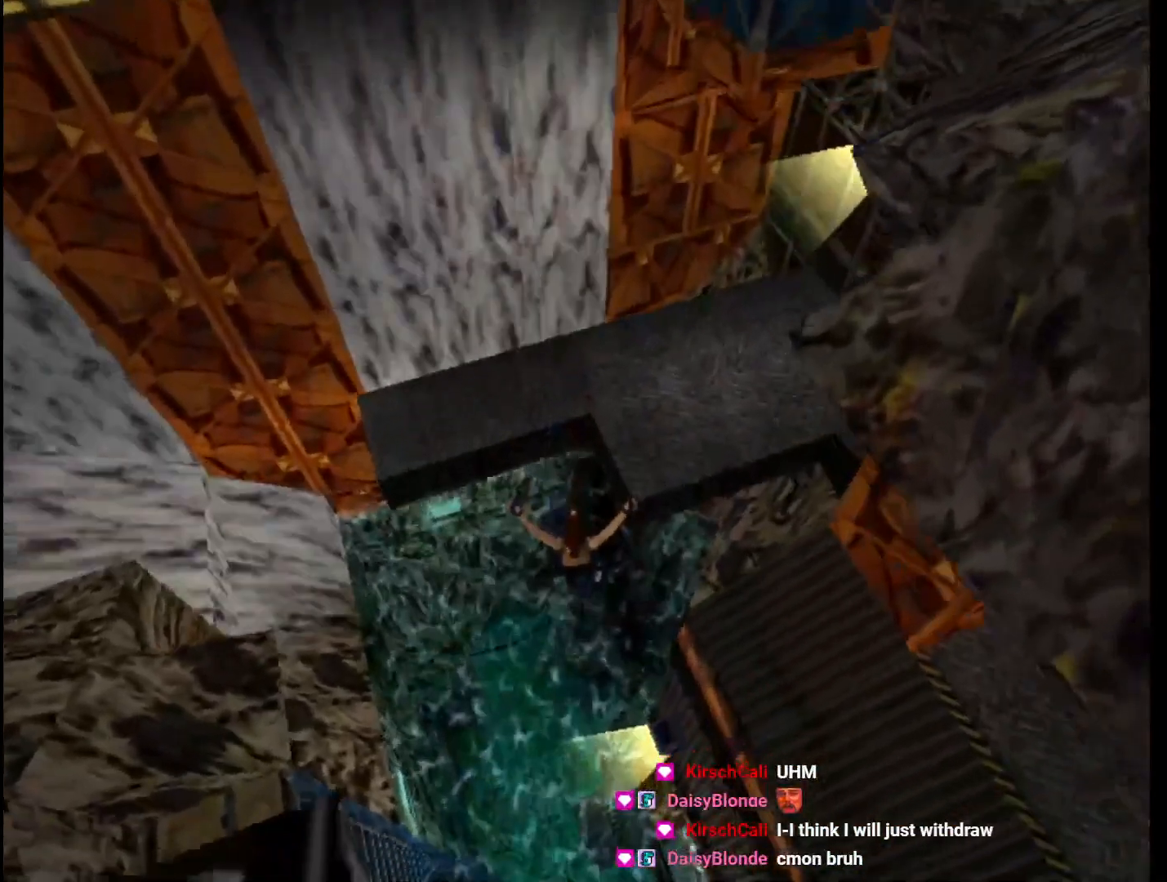
{"keys": ["left"], "events": [[367, "left", "down"]]}
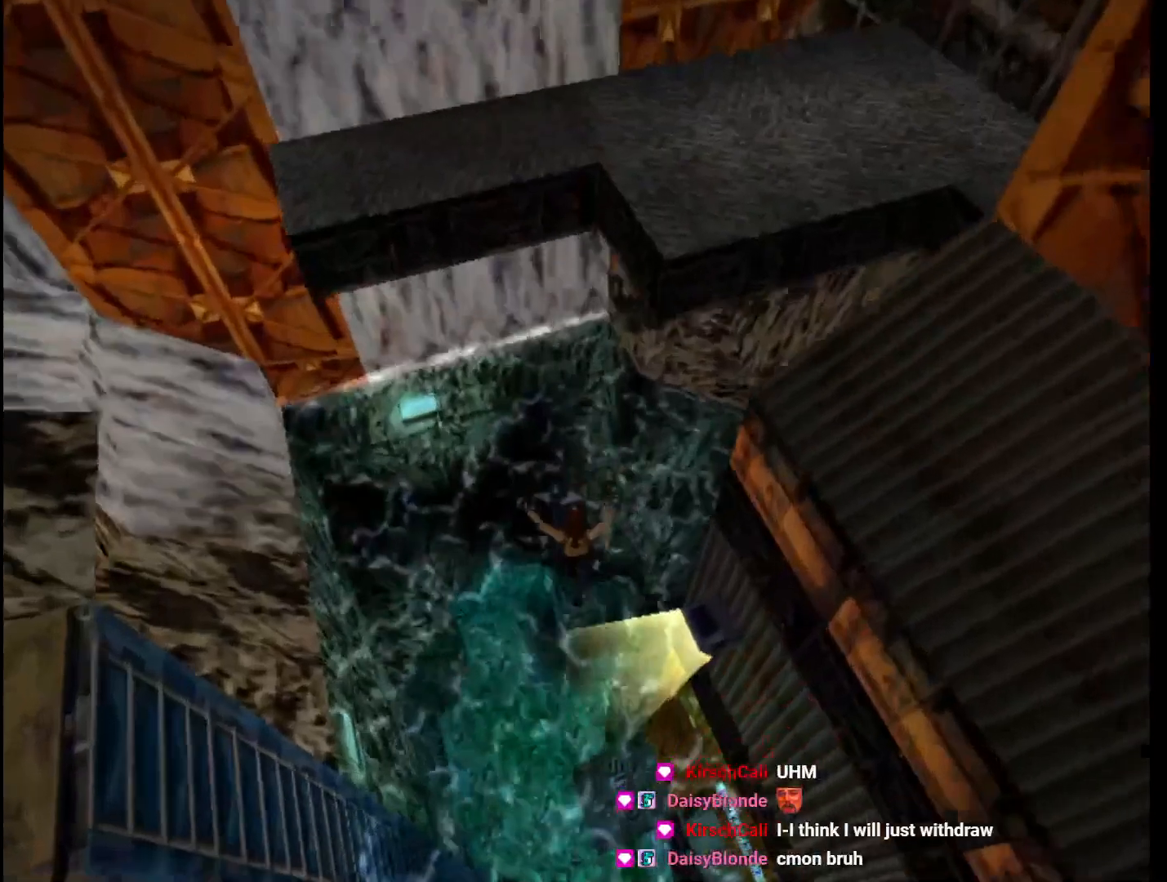
{"keys": ["jump", "left", "up"], "events": [[67, "jump", "down"], [67, "up", "down"]]}
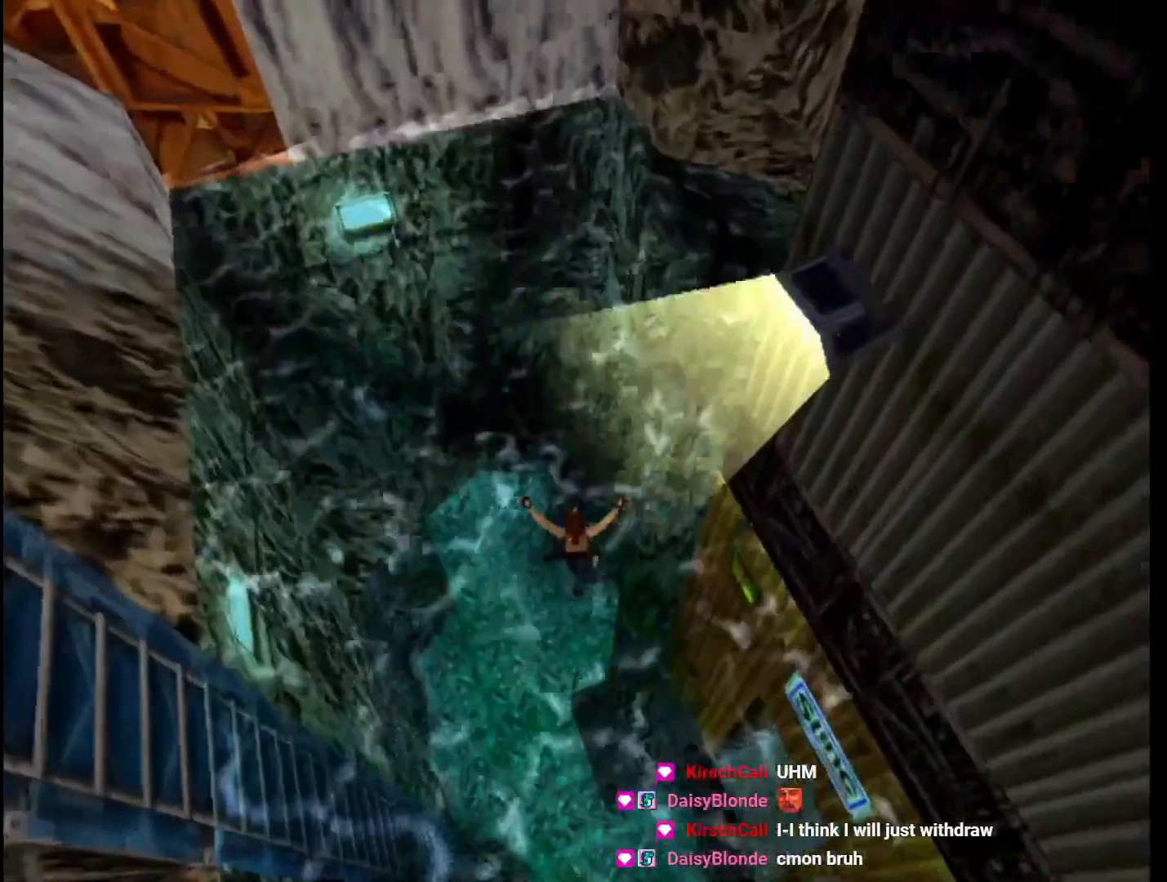
{"keys": ["jump", "left"], "events": [[433, "up", "up"]]}
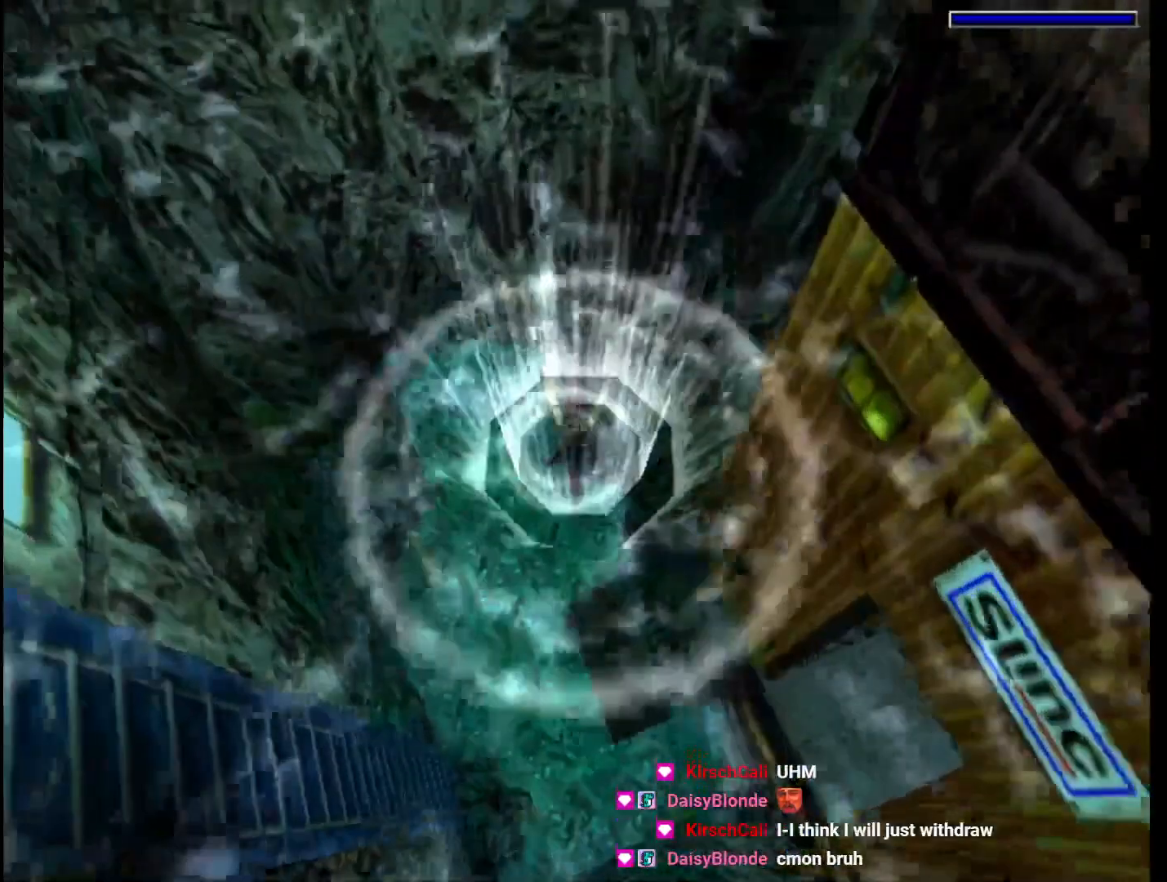
{"keys": ["jump", "left"], "events": []}
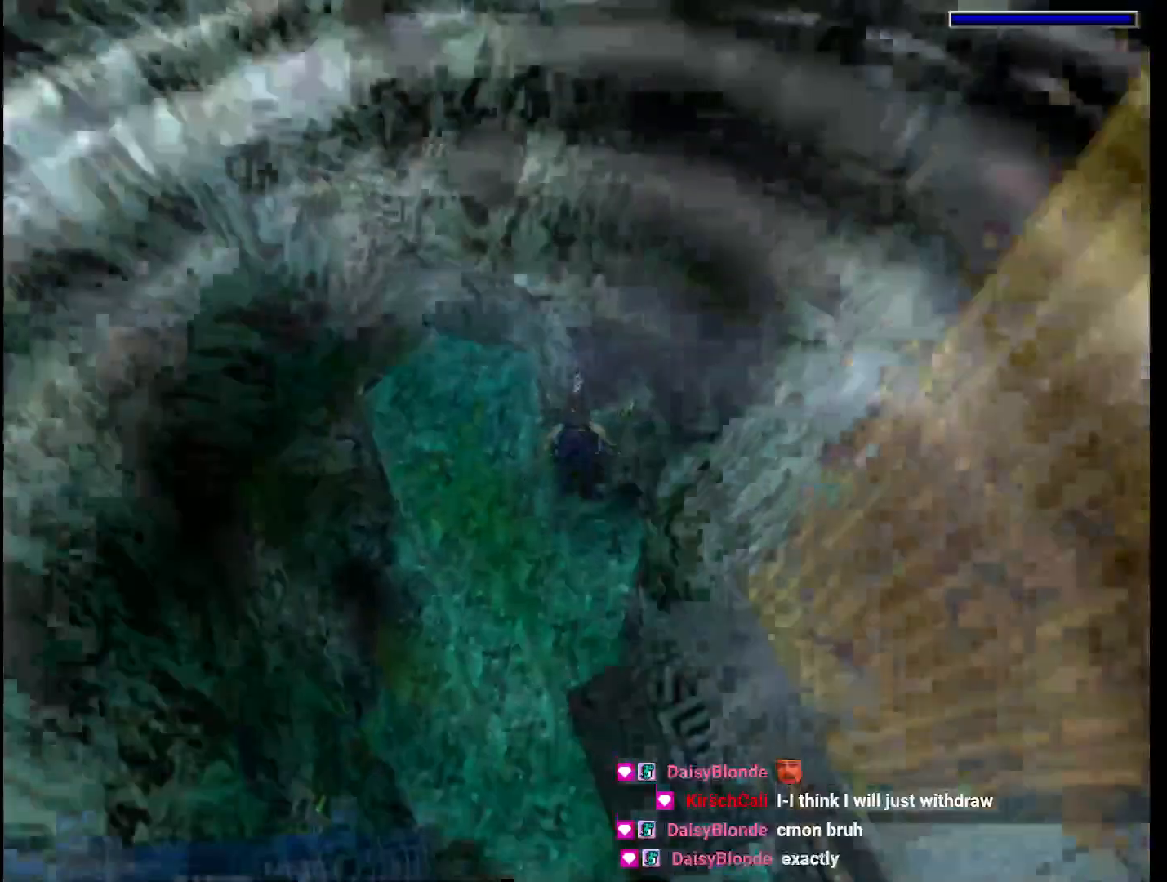
{"keys": ["jump"], "events": [[433, "left", "up"]]}
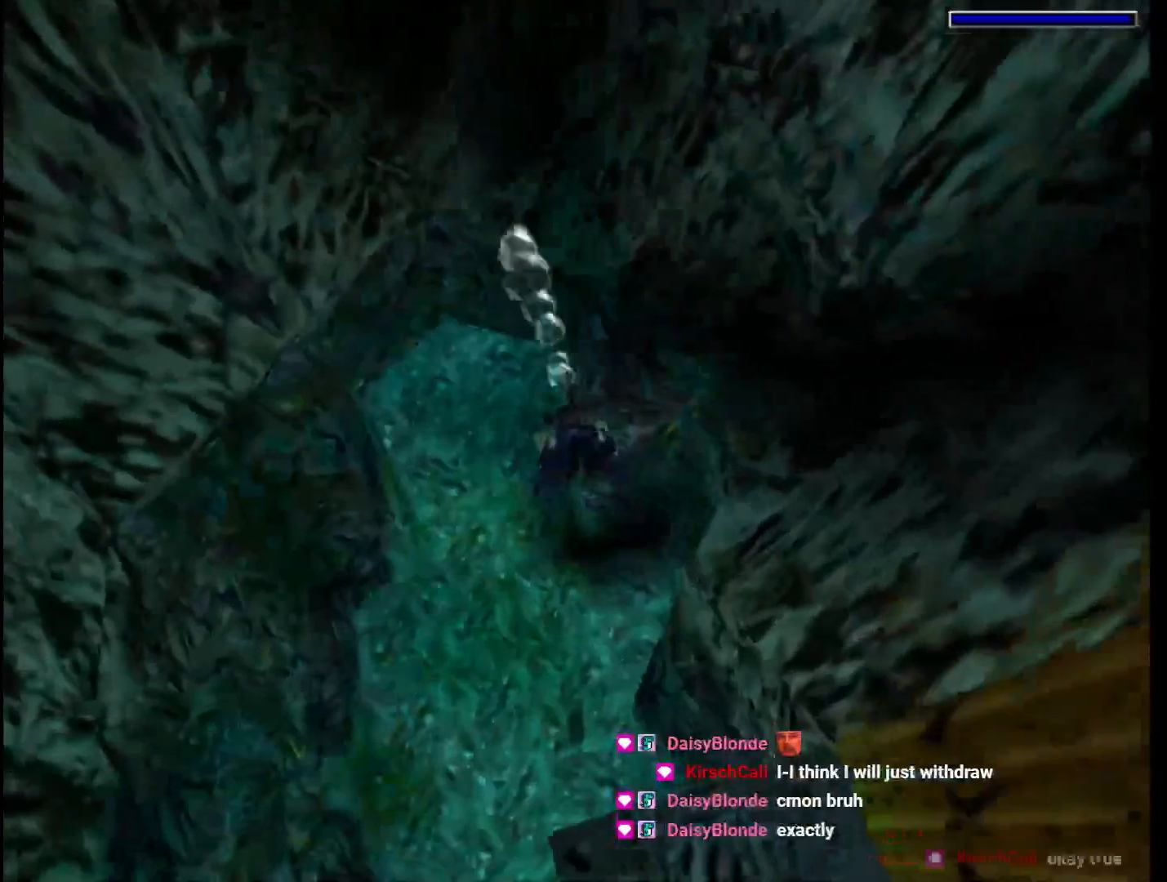
{"keys": ["jump", "right"], "events": [[67, "left", "down"], [333, "left", "up"], [467, "right", "down"]]}
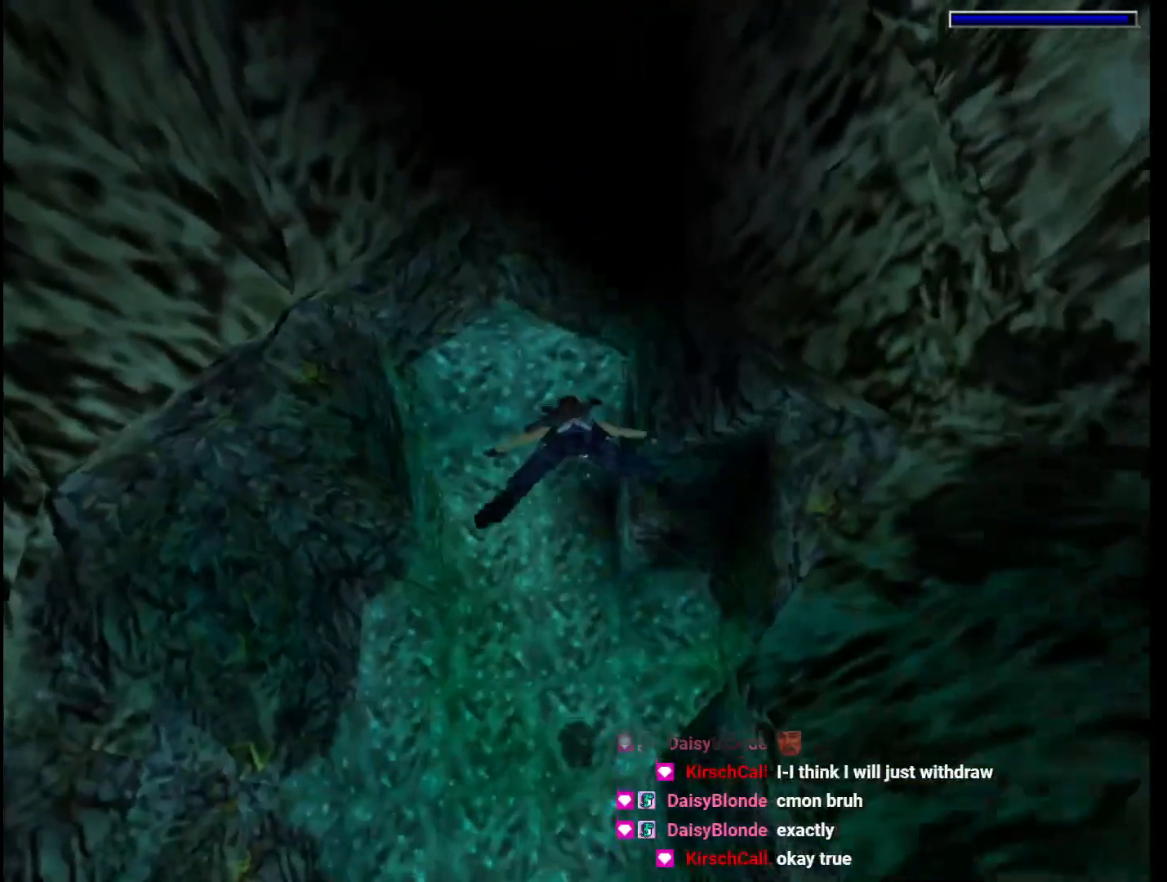
{"keys": ["jump"], "events": [[67, "right", "up"], [300, "down", "down"], [400, "down", "up"]]}
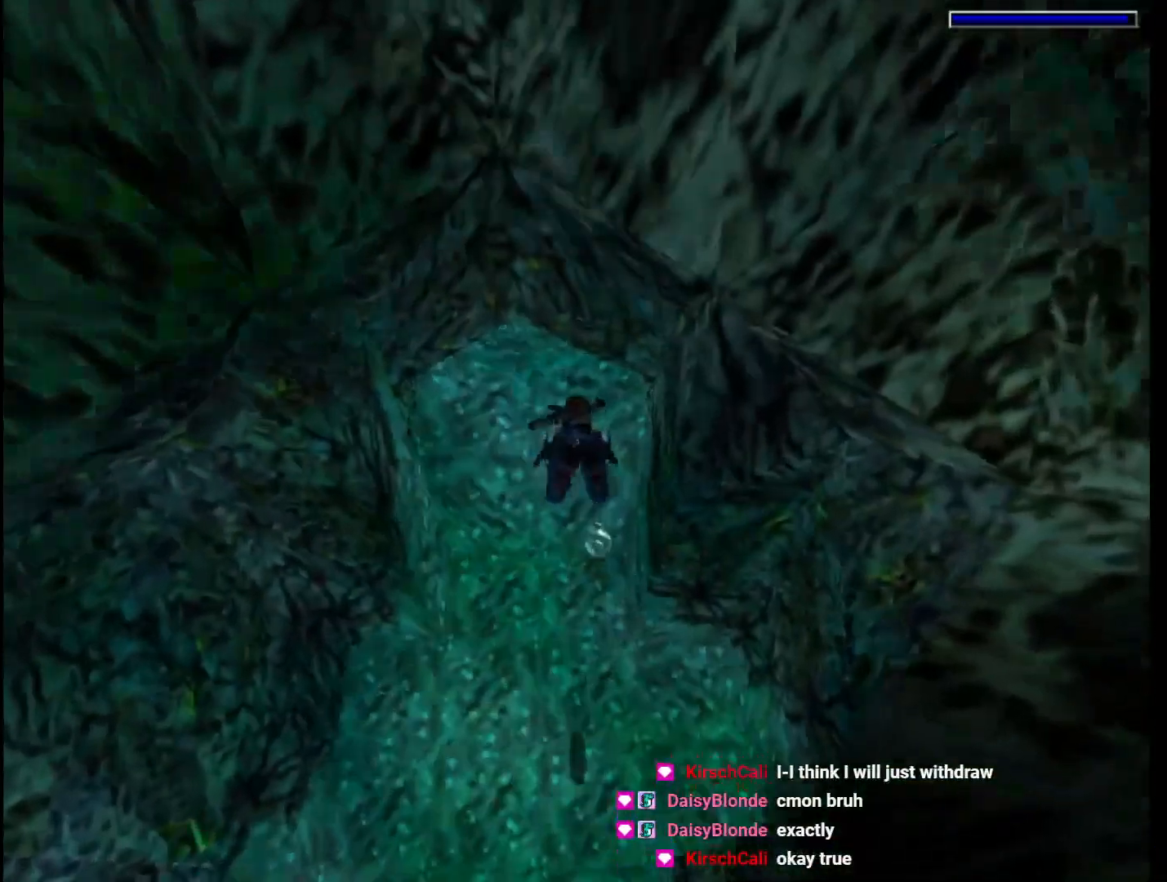
{"keys": ["jump"], "events": []}